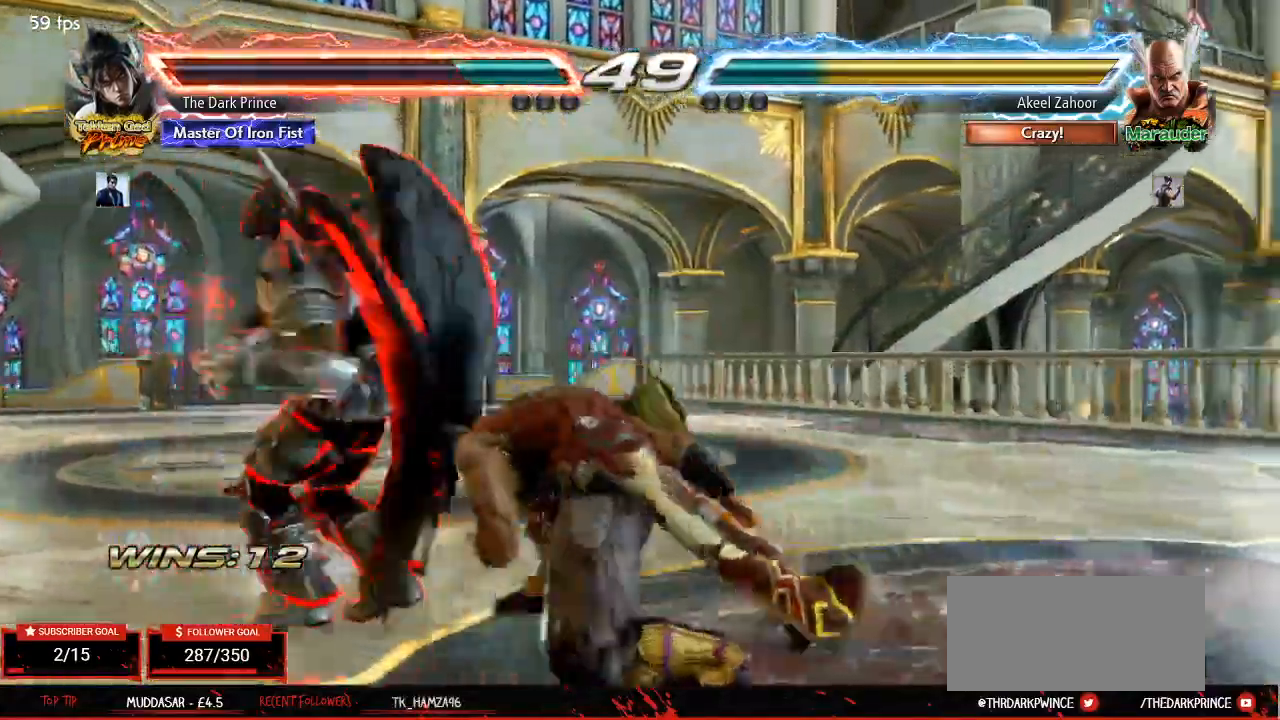
Gameplay with a controller (arcade stick); each line is a JSON object with the inputs held at the frame after it (dt_ms = milliseconds from this image to that frame). "events" lists button and stick changes between this image and that frame as [ms after this image, input, new state], when the widget could be followed in between. Not read: L3 R3.
{"dt_ms": 500, "buttons": [], "left_stick": "down"}
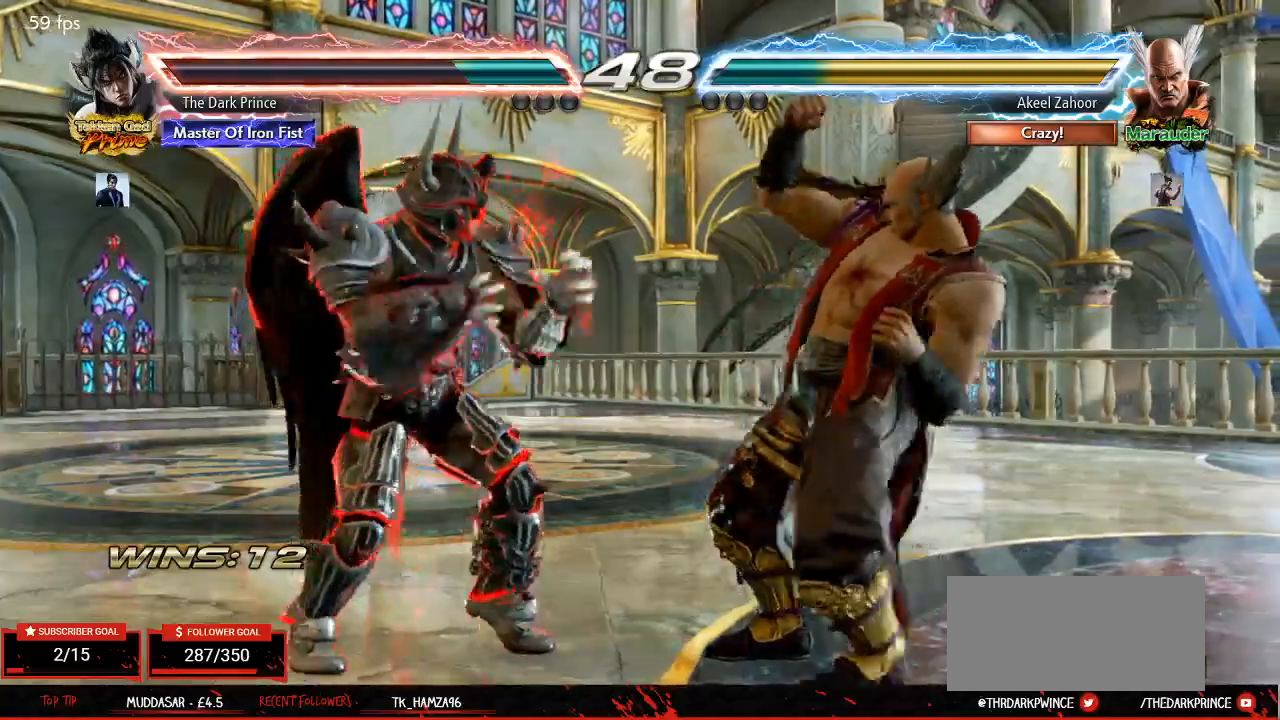
{"dt_ms": 500, "buttons": [], "left_stick": "center", "events": [[17, "left_stick", "down-right"], [33, "R1", "down"], [83, "R1", "up"], [233, "left_stick", "center"]]}
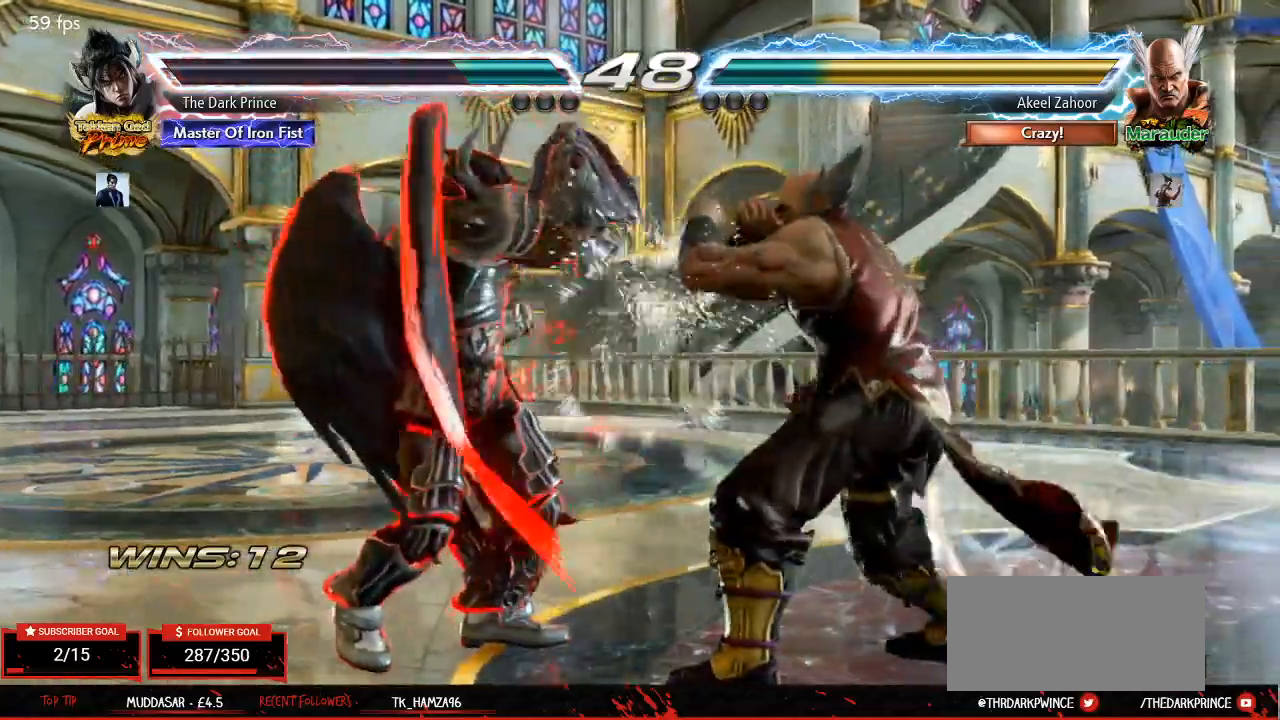
{"dt_ms": 500, "buttons": [], "left_stick": "center"}
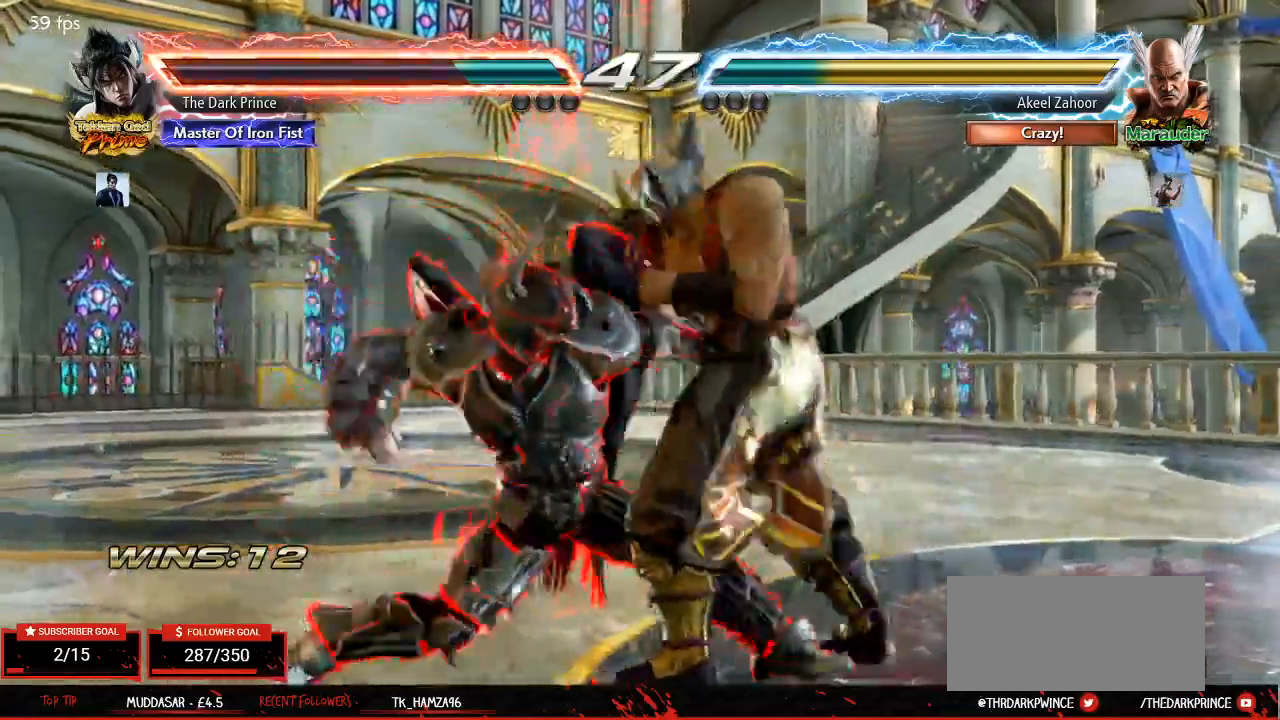
{"dt_ms": 1000, "buttons": [], "left_stick": "center"}
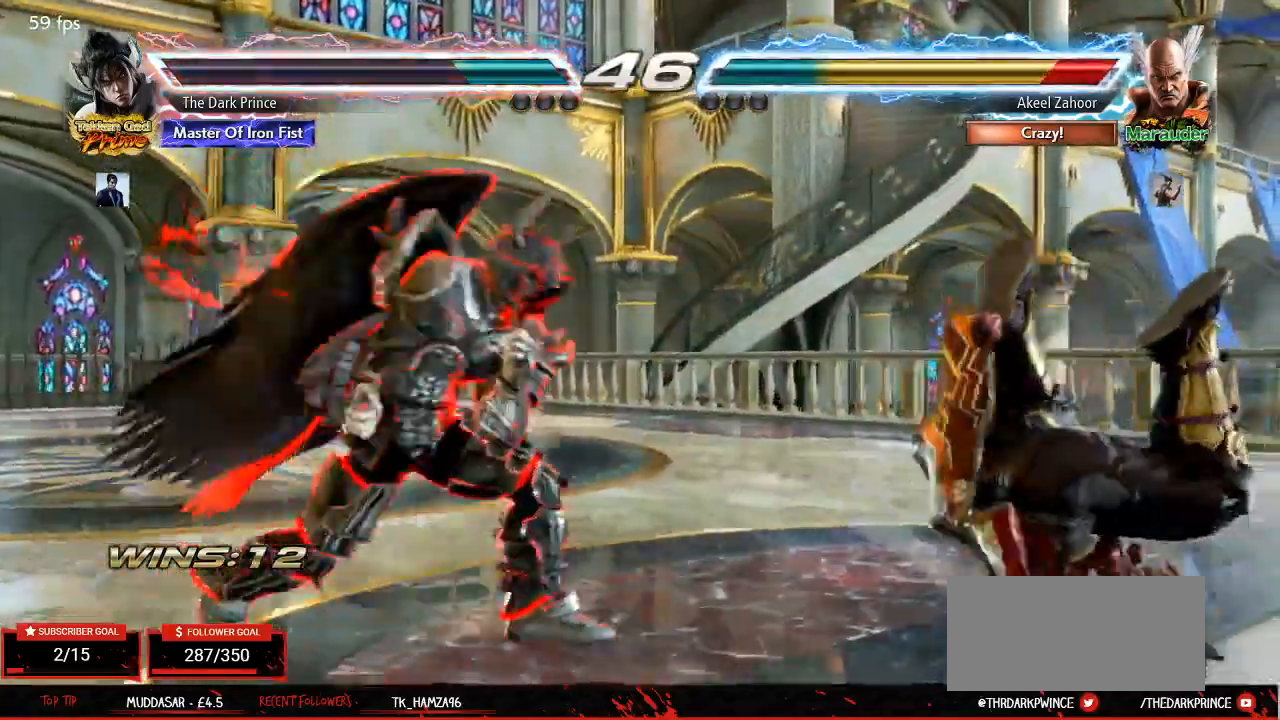
{"dt_ms": 1000, "buttons": ["CIRCLE"], "left_stick": "center"}
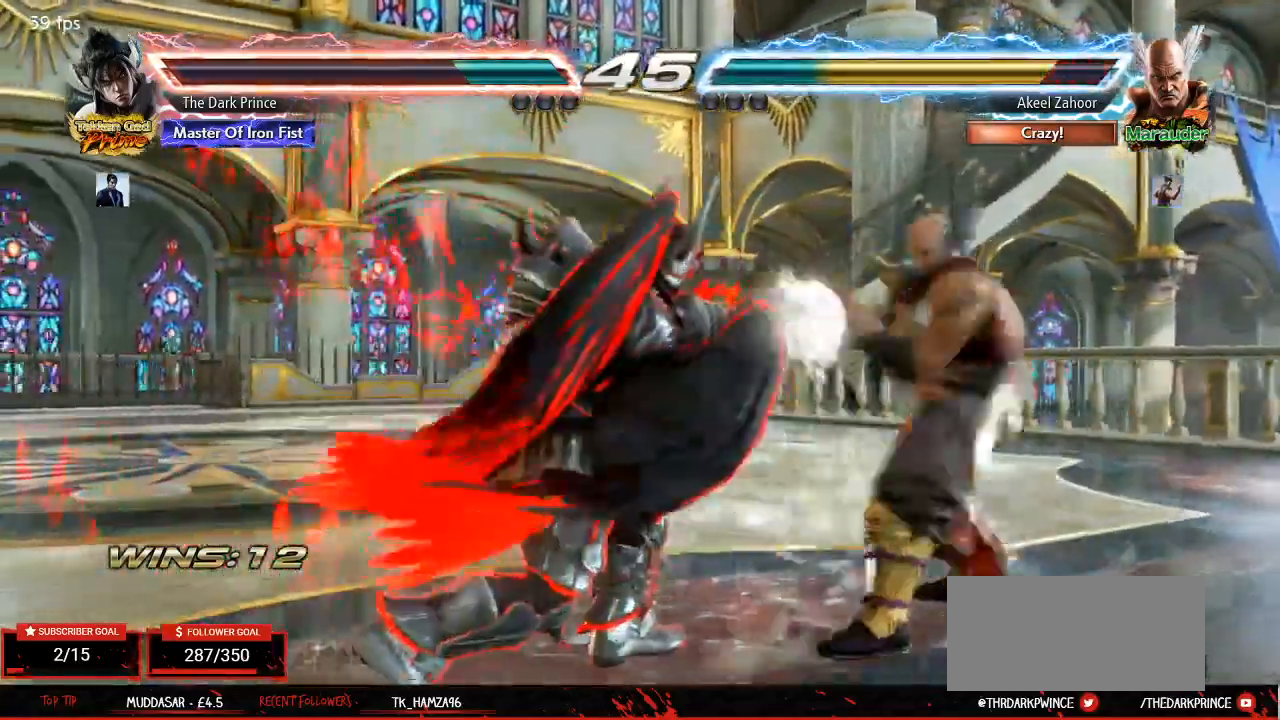
{"dt_ms": 1000, "buttons": [], "left_stick": "left"}
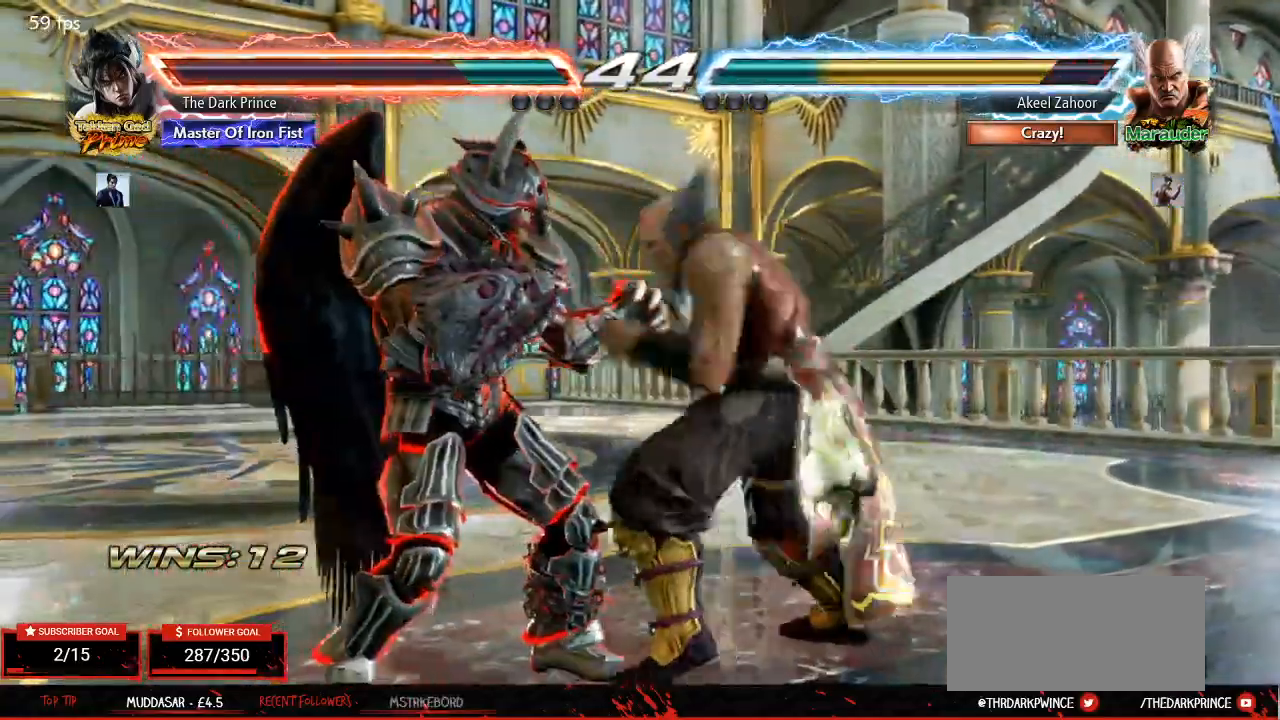
{"dt_ms": 500, "buttons": [], "left_stick": "center", "events": [[333, "left_stick", "center"], [417, "TRIANGLE", "down"], [467, "TRIANGLE", "up"]]}
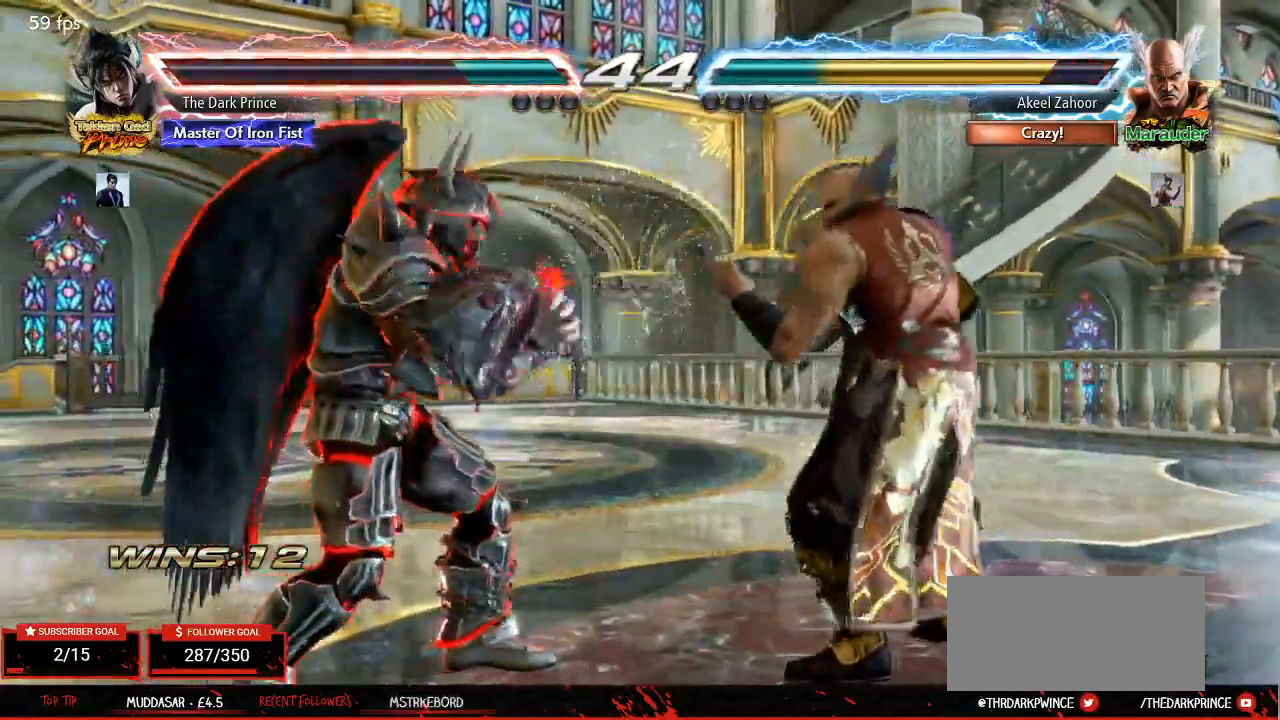
{"dt_ms": 500, "buttons": ["R1"], "left_stick": "center", "events": [[33, "TRIANGLE", "down"], [100, "TRIANGLE", "up"], [500, "R1", "down"]]}
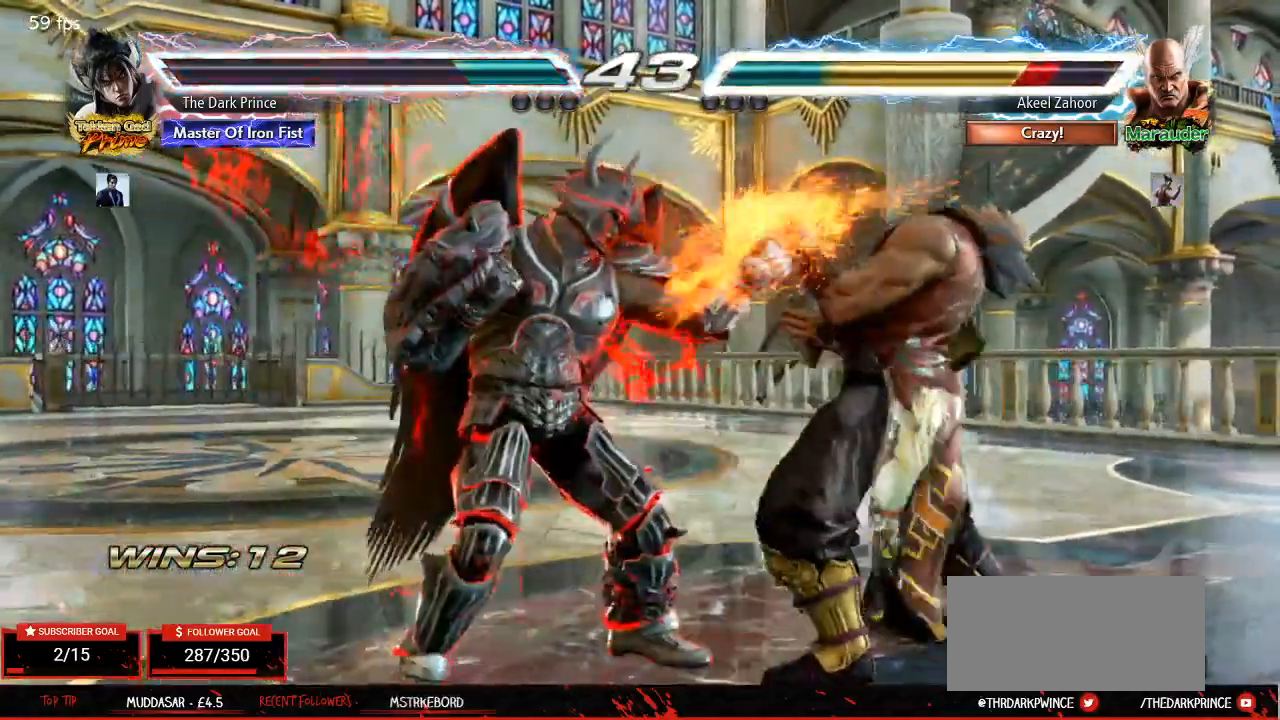
{"dt_ms": 500, "buttons": [], "left_stick": "center", "events": [[133, "R1", "up"]]}
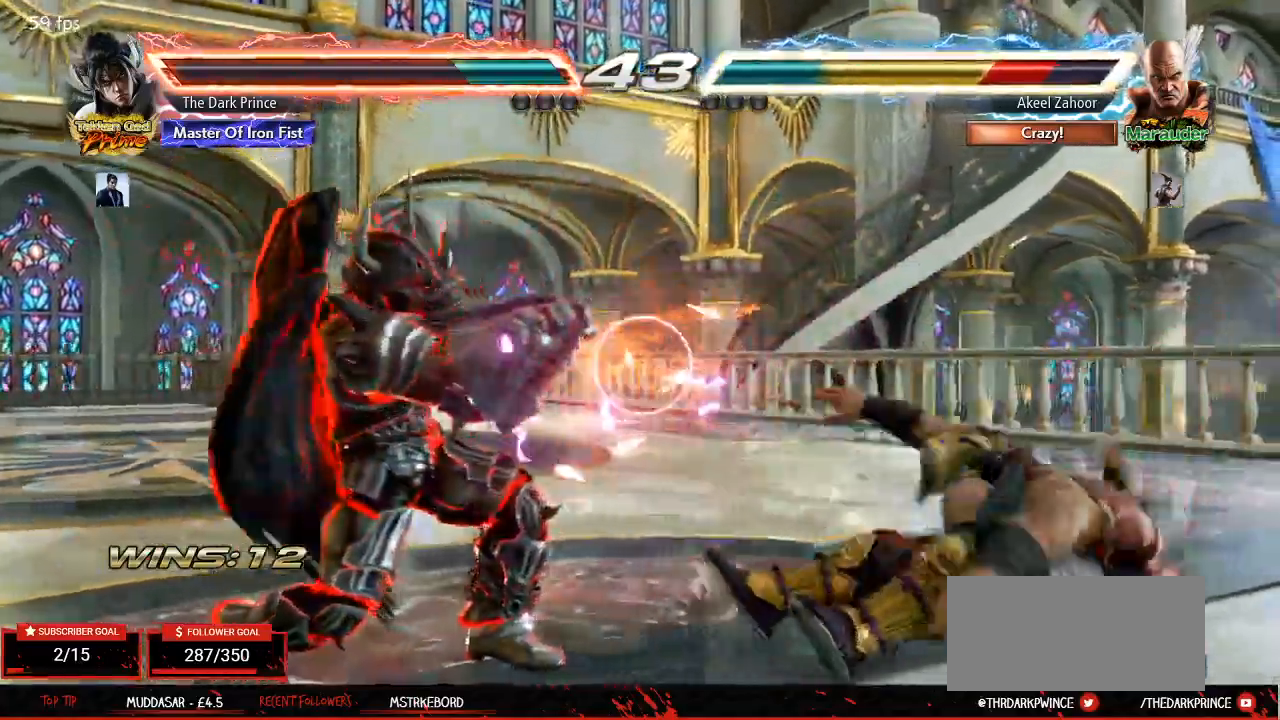
{"dt_ms": 500, "buttons": [], "left_stick": "down", "events": [[83, "left_stick", "right"], [183, "left_stick", "center"], [333, "left_stick", "right"], [417, "left_stick", "center"], [467, "left_stick", "down"]]}
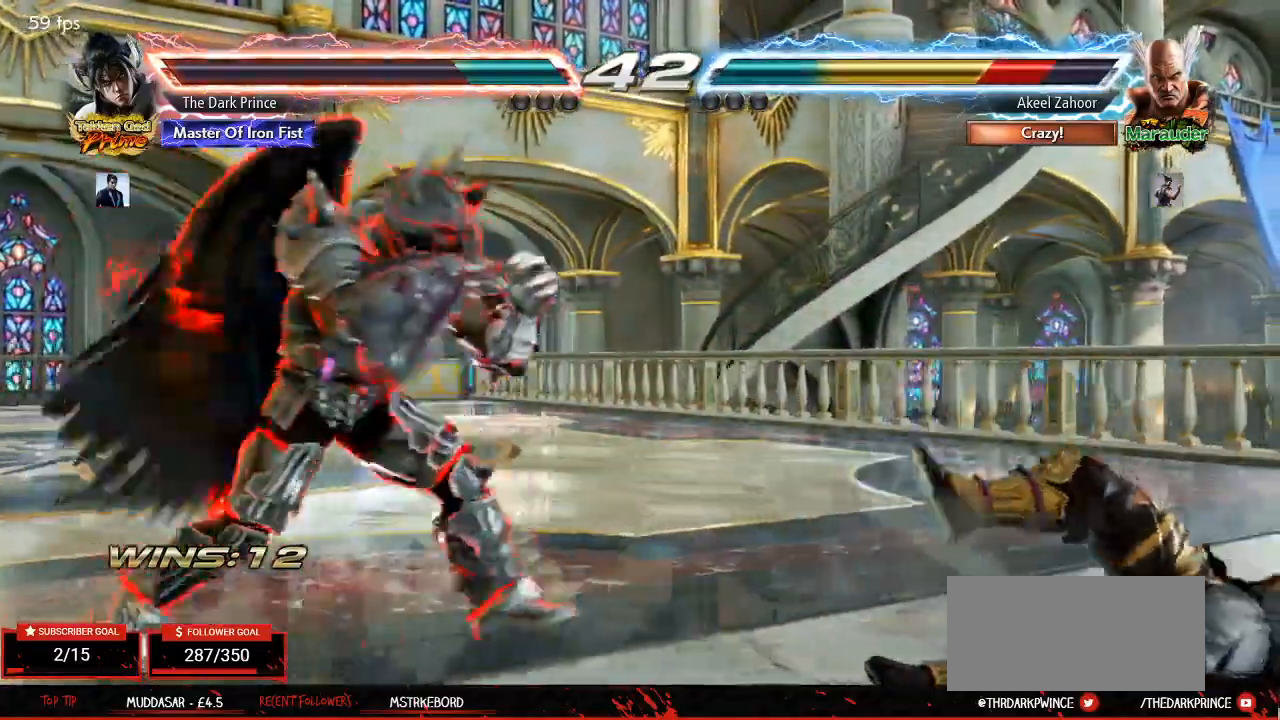
{"dt_ms": 500, "buttons": [], "left_stick": "center"}